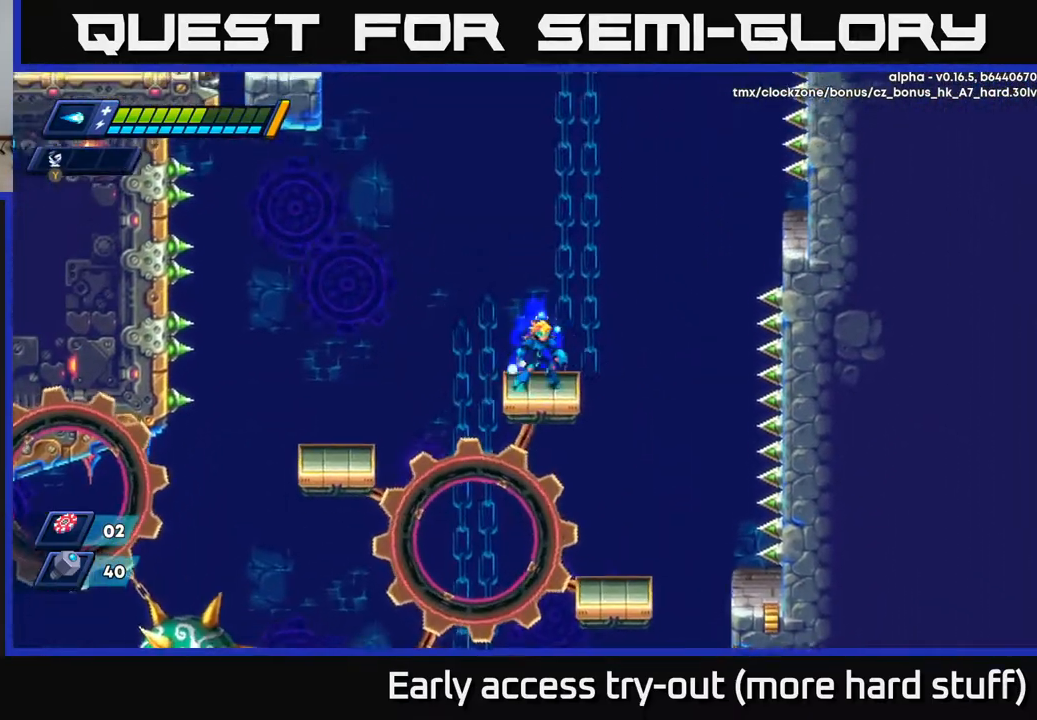
Gameplay with a controller (Xbox layout); each line is a JSON object with the inputs held at the frame after it. "events" lists button and stick changes between this image and that frame as [ms after this image, input, new state], when the widget could be followed in between. Not read: left_stick.
{"buttons": ["R2", "DPAD_RIGHT"], "right_stick": "center", "events": [[100, "DPAD_RIGHT", "down"], [150, "R2", "down"], [167, "A", "down"], [433, "A", "up"]]}
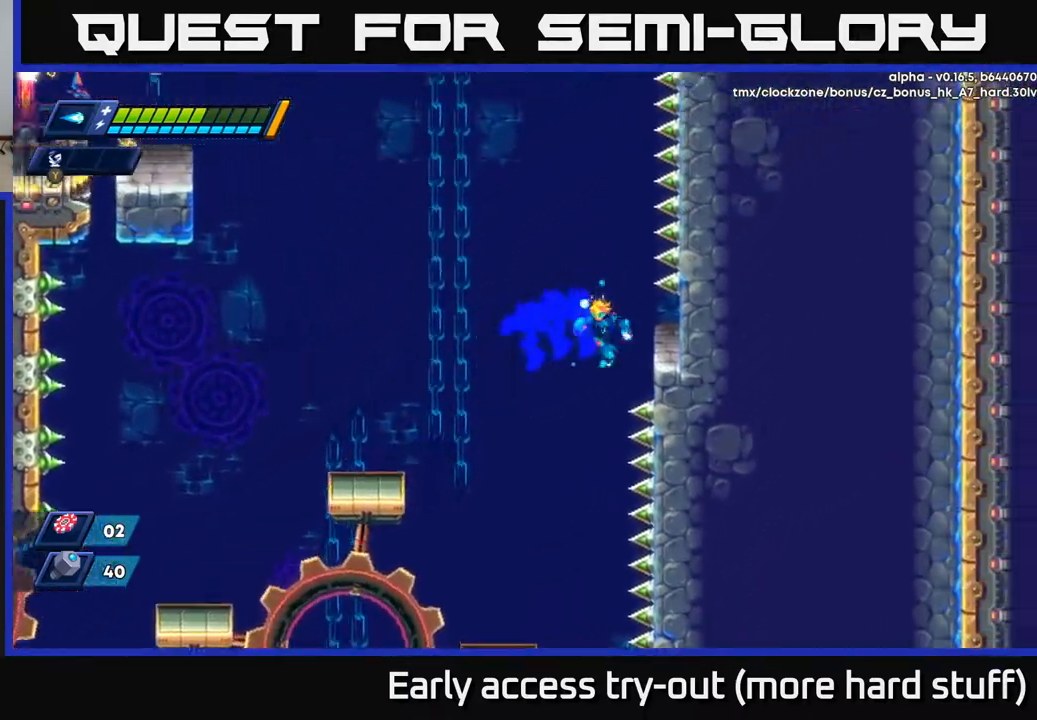
{"buttons": [], "right_stick": "center", "events": [[17, "DPAD_RIGHT", "up"], [50, "DPAD_LEFT", "down"], [200, "R2", "up"], [283, "DPAD_LEFT", "up"], [317, "DPAD_RIGHT", "down"], [367, "DPAD_RIGHT", "up"]]}
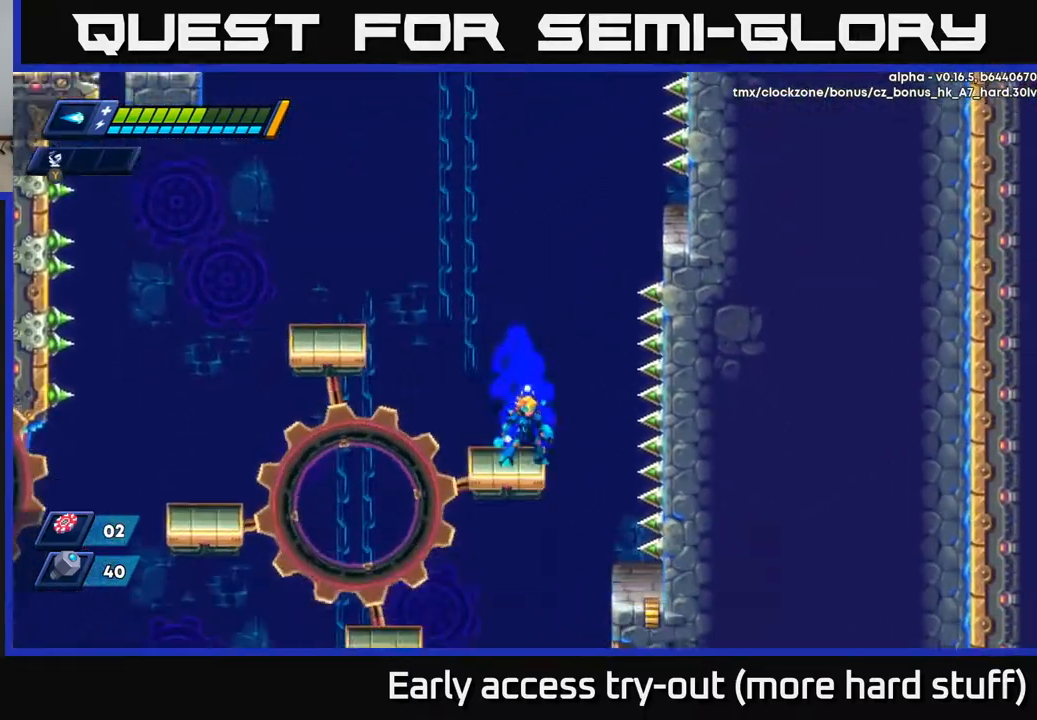
{"buttons": [], "right_stick": "left", "events": [[117, "DPAD_LEFT", "down"], [150, "right_stick", "left"], [183, "DPAD_LEFT", "up"]]}
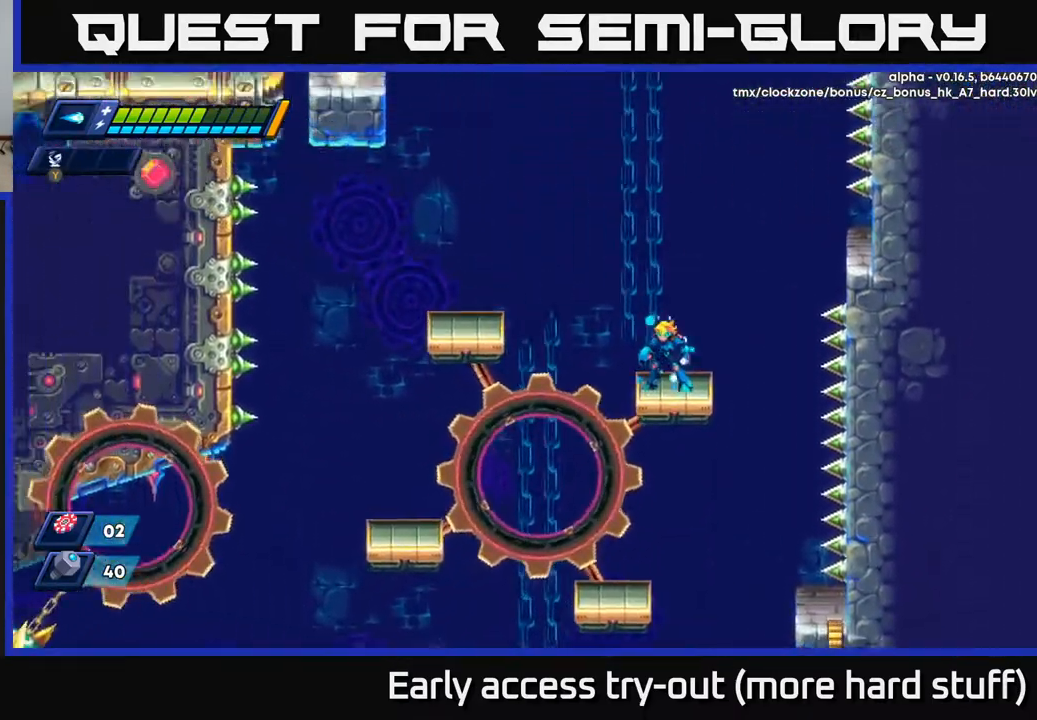
{"buttons": [], "right_stick": "up-left", "events": [[400, "right_stick", "up-left"]]}
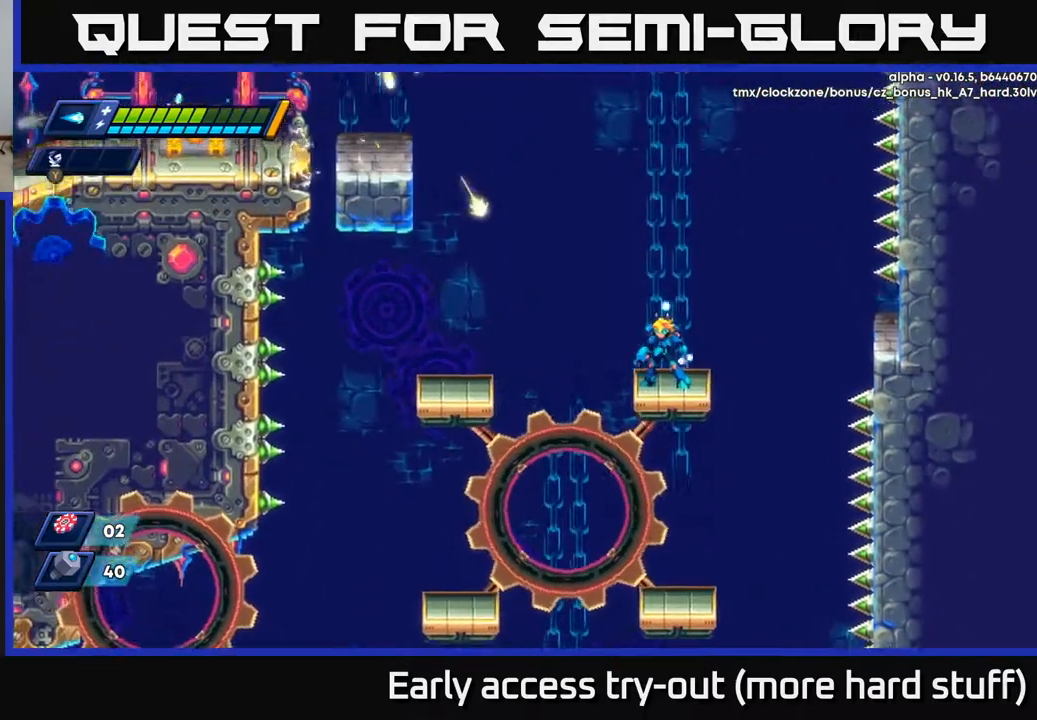
{"buttons": [], "right_stick": "center", "events": [[133, "right_stick", "center"]]}
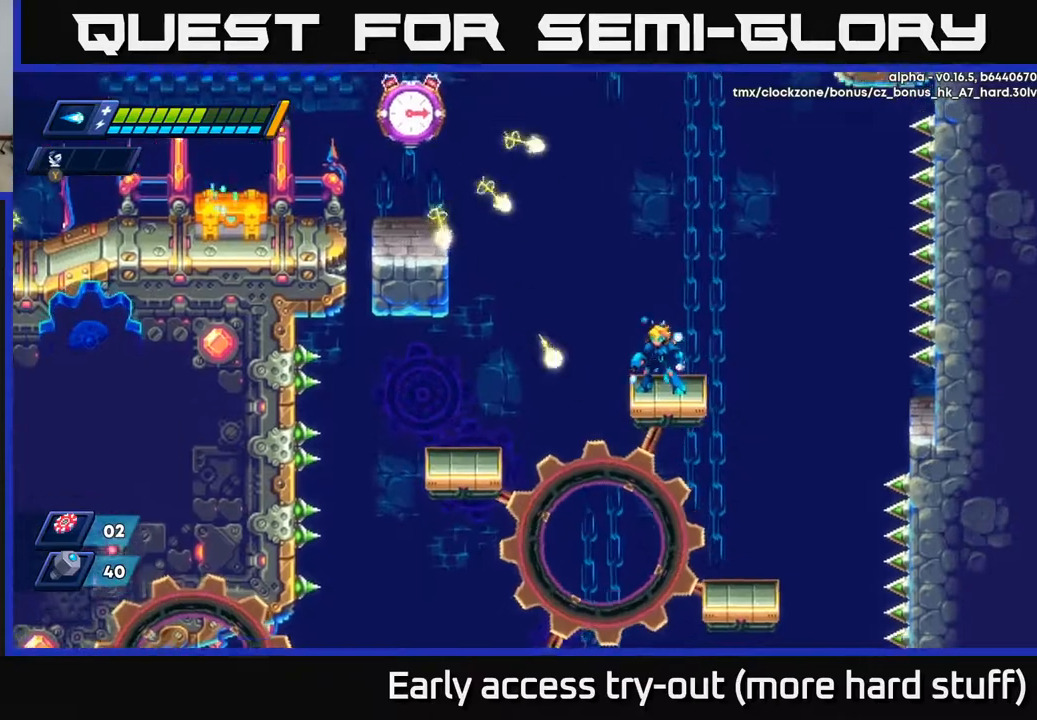
{"buttons": [], "right_stick": "center", "events": [[283, "DPAD_RIGHT", "down"], [367, "DPAD_RIGHT", "up"]]}
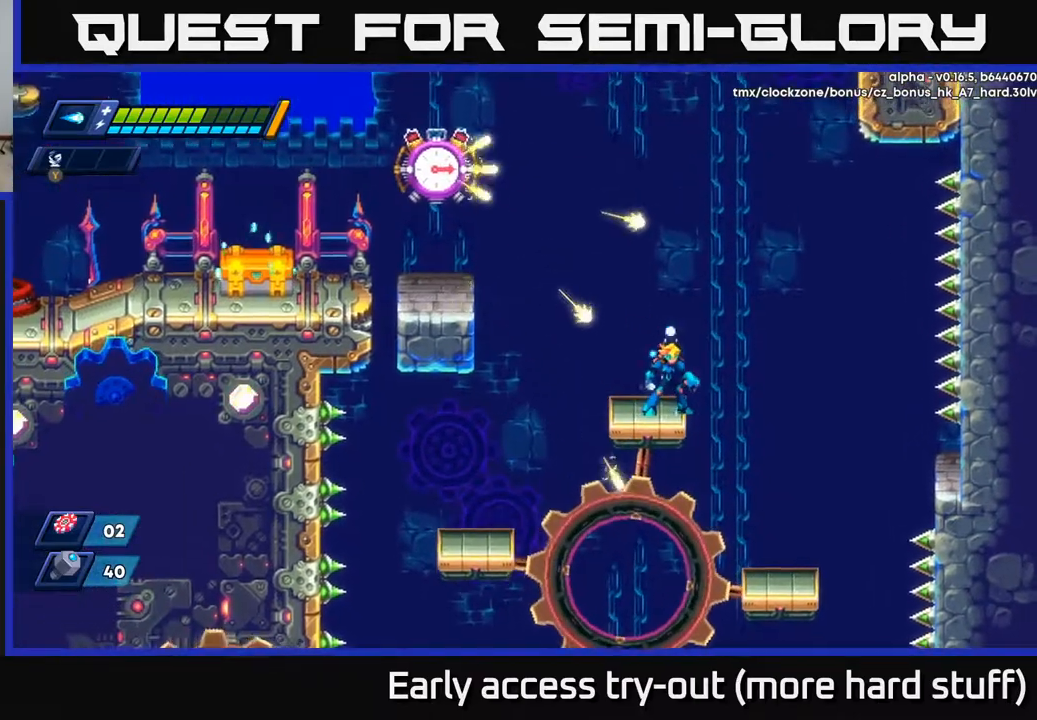
{"buttons": [], "right_stick": "center", "events": [[150, "A", "down"], [233, "DPAD_LEFT", "down"], [300, "A", "up"], [433, "DPAD_LEFT", "up"]]}
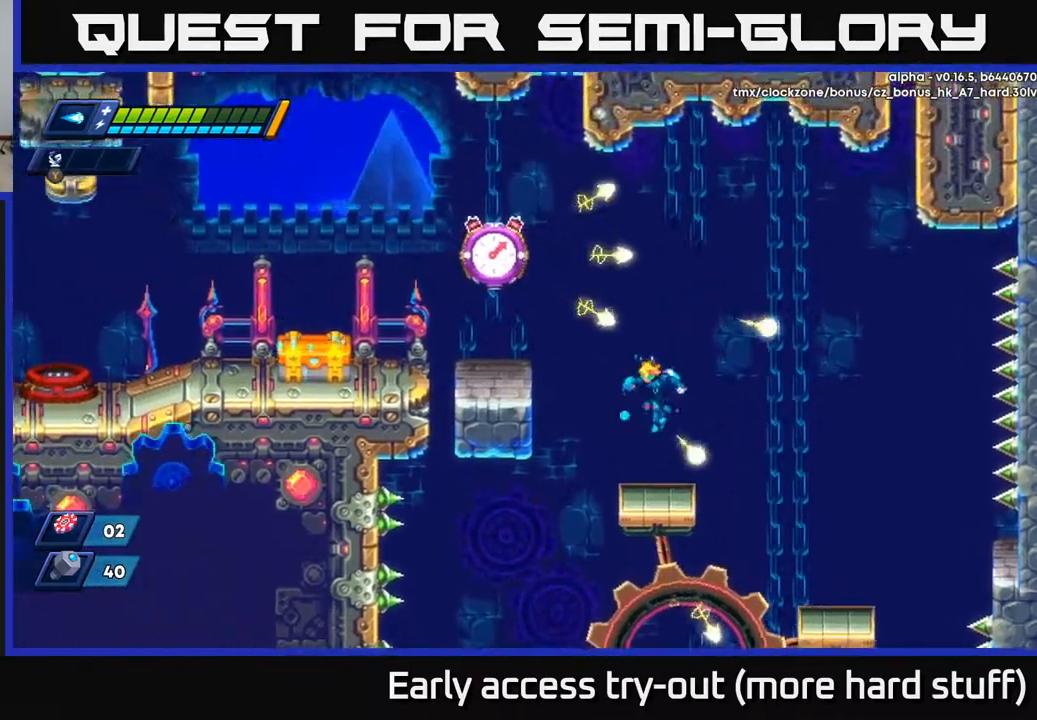
{"buttons": ["DPAD_LEFT"], "right_stick": "center", "events": [[200, "DPAD_LEFT", "down"], [283, "A", "down"], [300, "R2", "down"], [450, "A", "up"], [467, "R2", "up"]]}
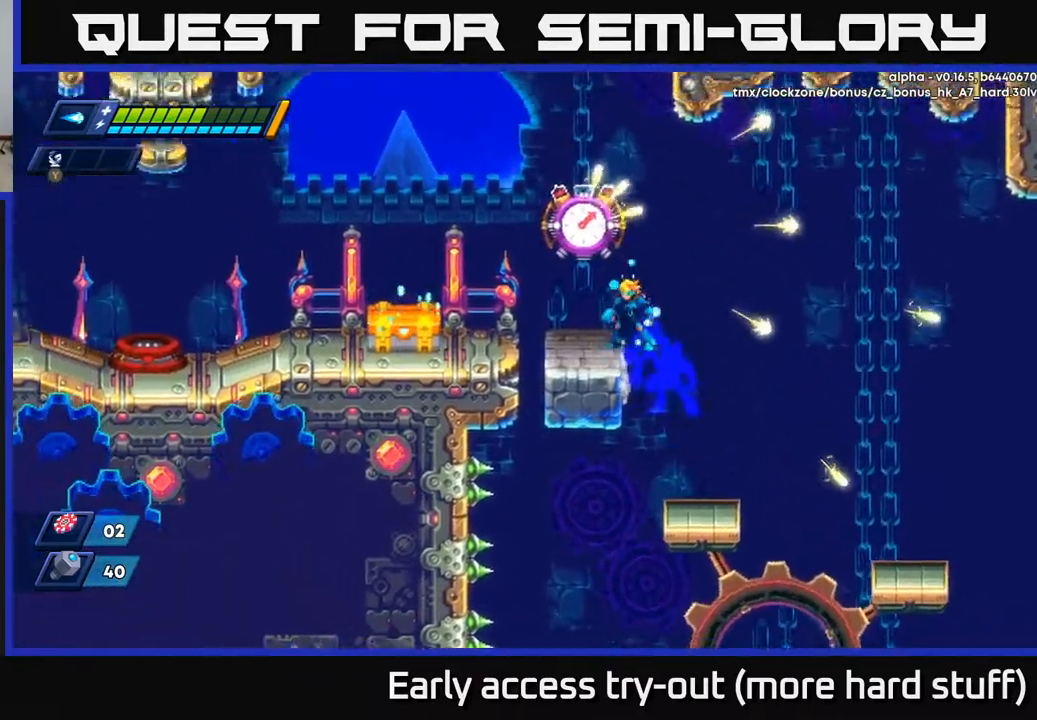
{"buttons": ["DPAD_LEFT"], "right_stick": "center", "events": [[50, "DPAD_LEFT", "up"], [200, "DPAD_LEFT", "down"]]}
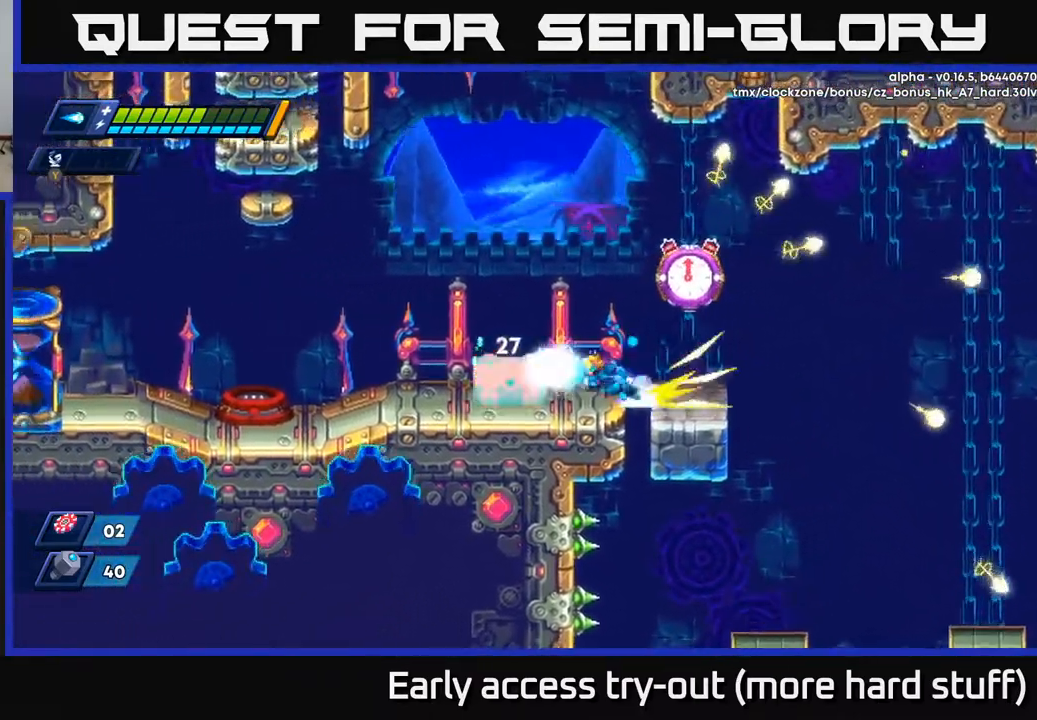
{"buttons": [], "right_stick": "center", "events": [[17, "R2", "down"], [167, "R2", "up"], [233, "DPAD_LEFT", "up"], [250, "A", "down"], [250, "DPAD_RIGHT", "down"], [333, "DPAD_RIGHT", "up"], [333, "X", "down"], [383, "A", "up"], [400, "X", "up"], [450, "X", "down"], [500, "X", "up"]]}
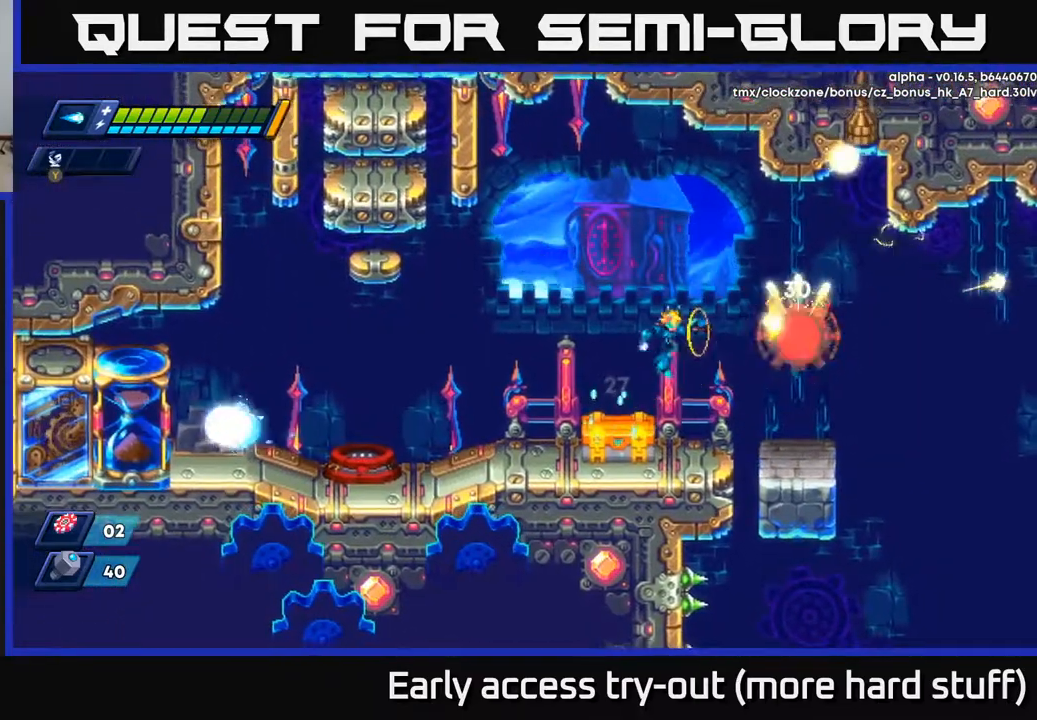
{"buttons": ["X"], "right_stick": "center", "events": [[67, "X", "down"], [117, "X", "up"], [167, "X", "down"], [250, "X", "up"], [300, "A", "down"], [350, "X", "down"], [417, "A", "up"], [433, "X", "up"], [467, "X", "down"]]}
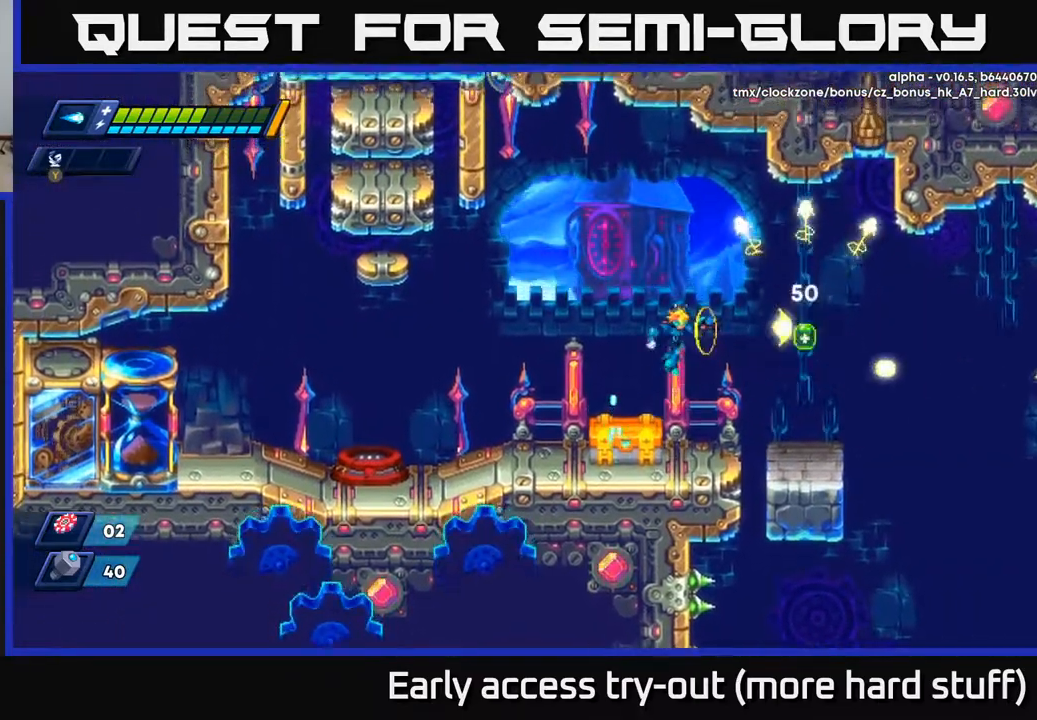
{"buttons": [], "right_stick": "center", "events": [[33, "X", "up"], [83, "X", "down"], [133, "X", "up"], [233, "DPAD_RIGHT", "down"], [350, "DPAD_RIGHT", "up"], [383, "DPAD_LEFT", "down"], [433, "DPAD_LEFT", "up"], [433, "X", "down"], [450, "X", "up"]]}
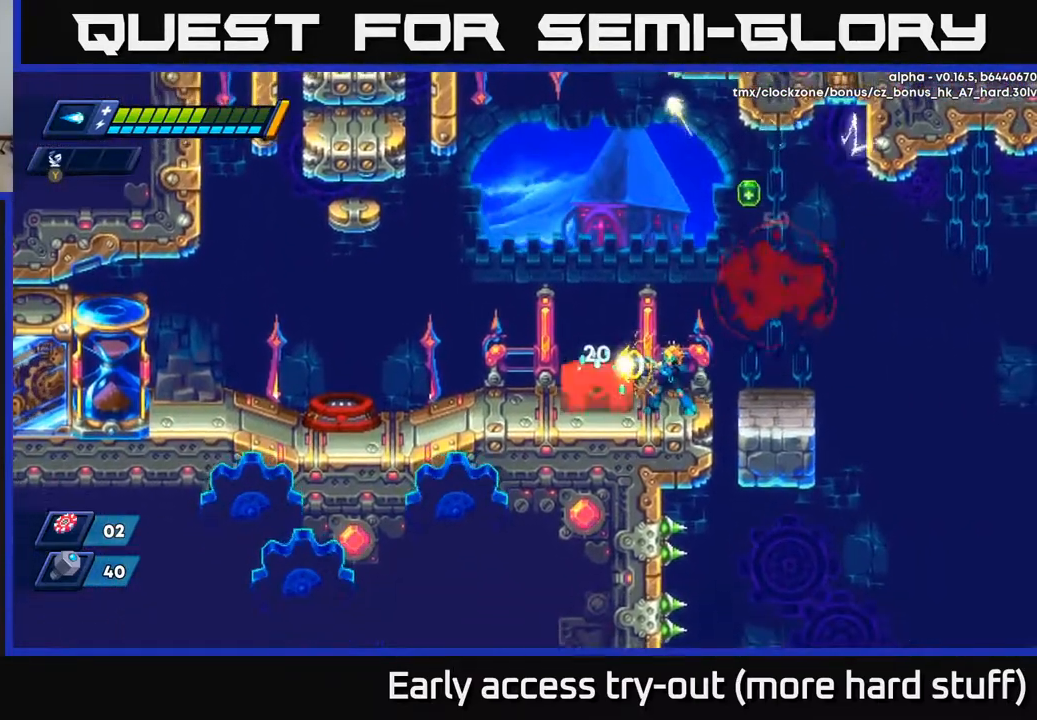
{"buttons": ["A", "DPAD_RIGHT"], "right_stick": "center", "events": [[33, "X", "down"], [67, "X", "up"], [133, "X", "down"], [183, "X", "up"], [233, "X", "down"], [283, "X", "up"], [350, "X", "down"], [383, "DPAD_RIGHT", "down"], [417, "A", "down"], [450, "X", "up"]]}
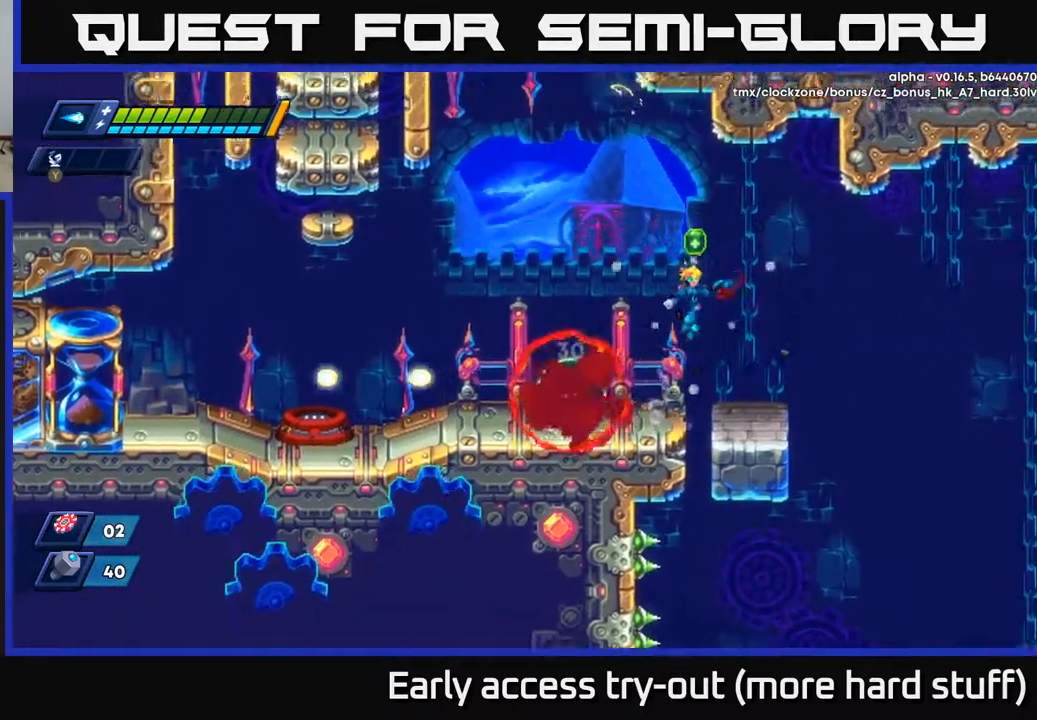
{"buttons": [], "right_stick": "center", "events": [[67, "DPAD_RIGHT", "up"], [83, "A", "up"], [100, "DPAD_LEFT", "down"], [500, "DPAD_LEFT", "up"]]}
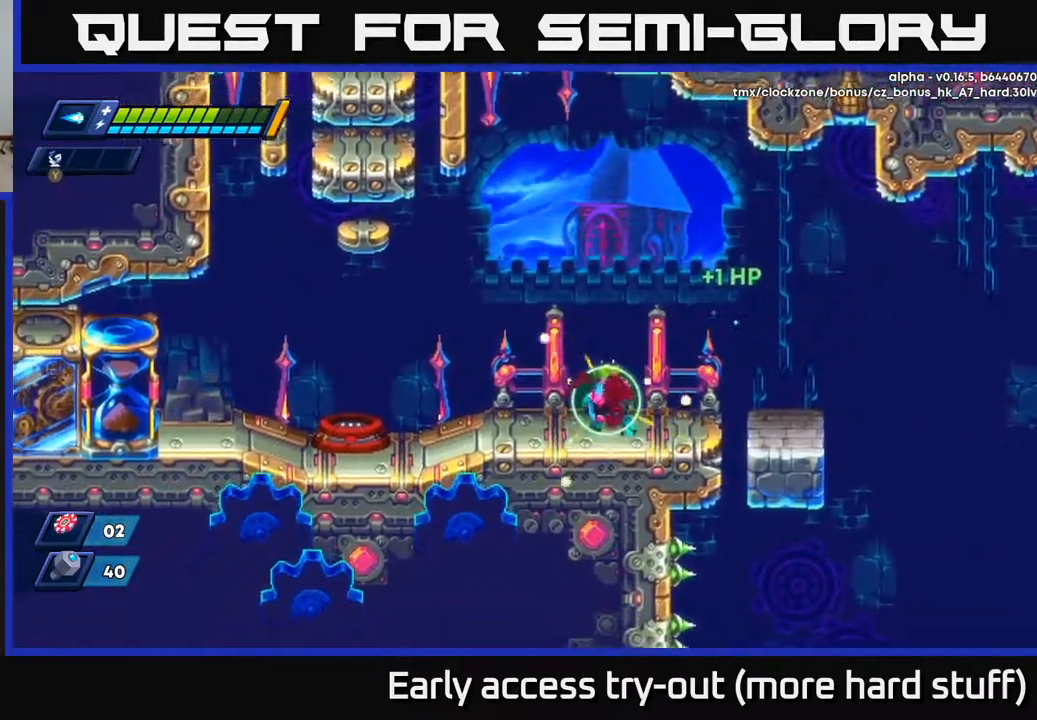
{"buttons": [], "right_stick": "center", "events": []}
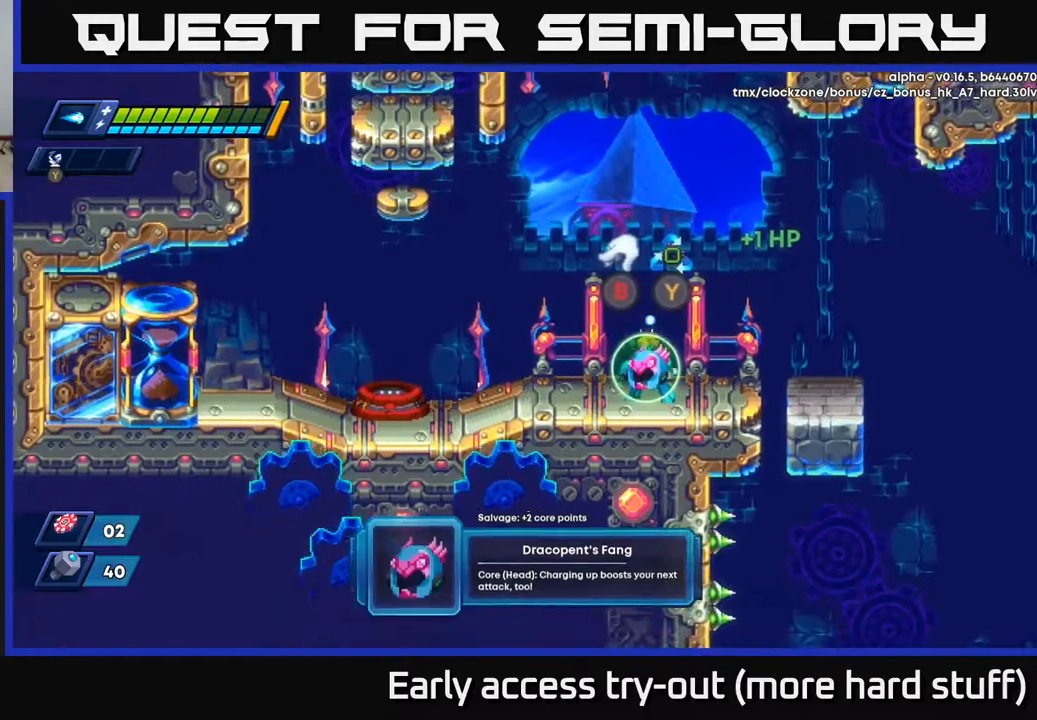
{"buttons": [], "right_stick": "center", "events": []}
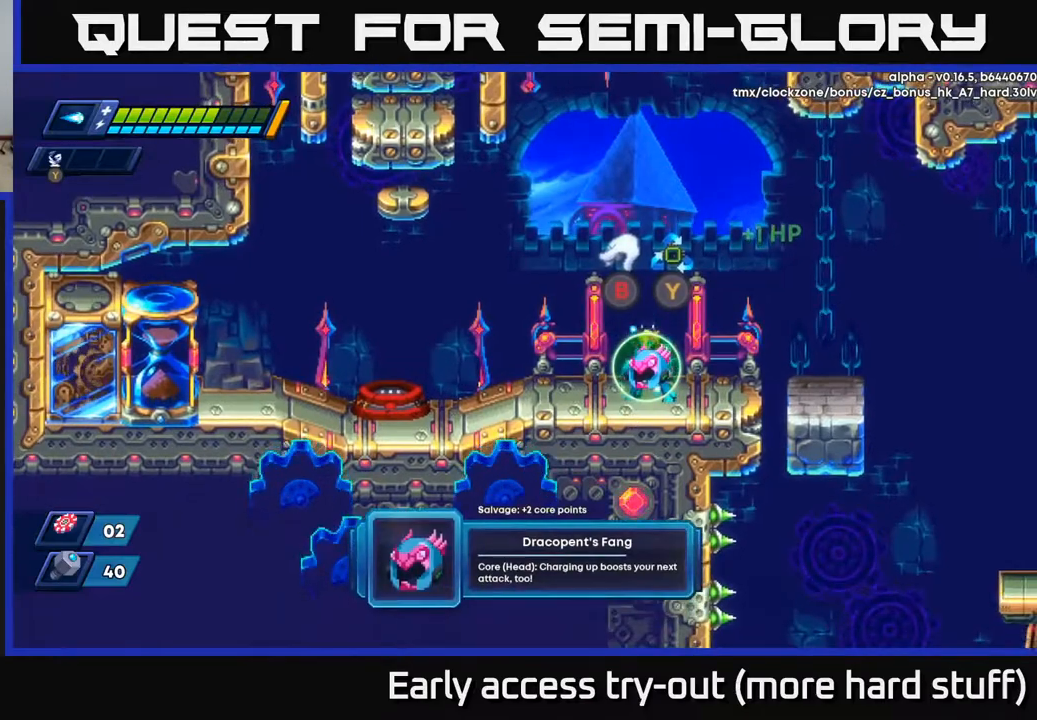
{"buttons": [], "right_stick": "center", "events": []}
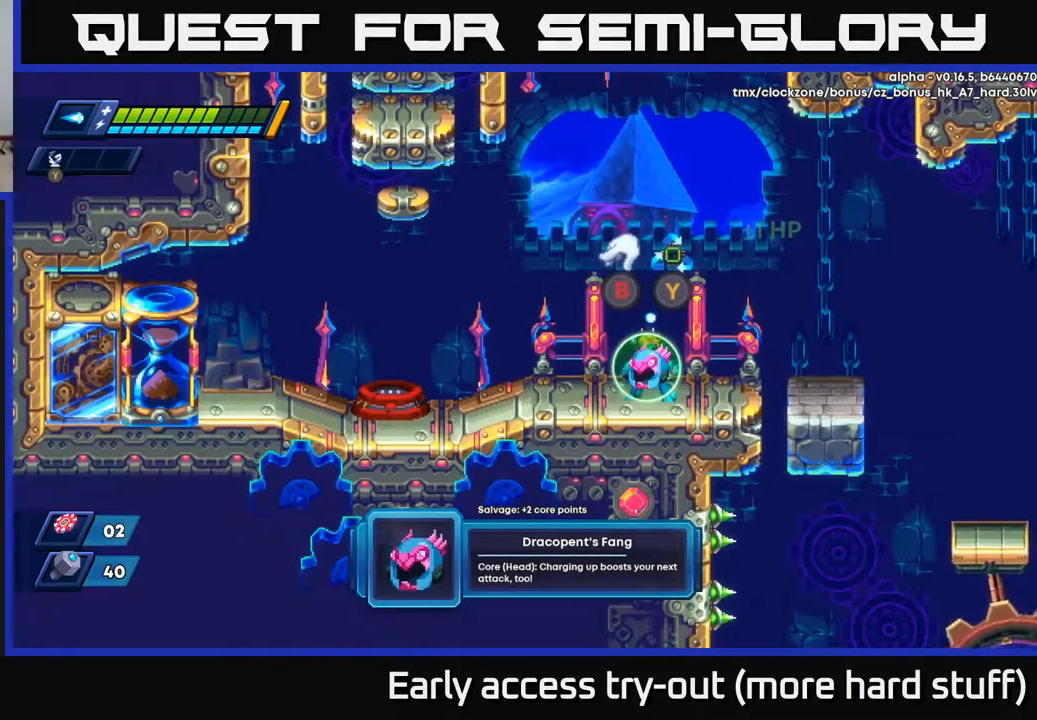
{"buttons": [], "right_stick": "center", "events": []}
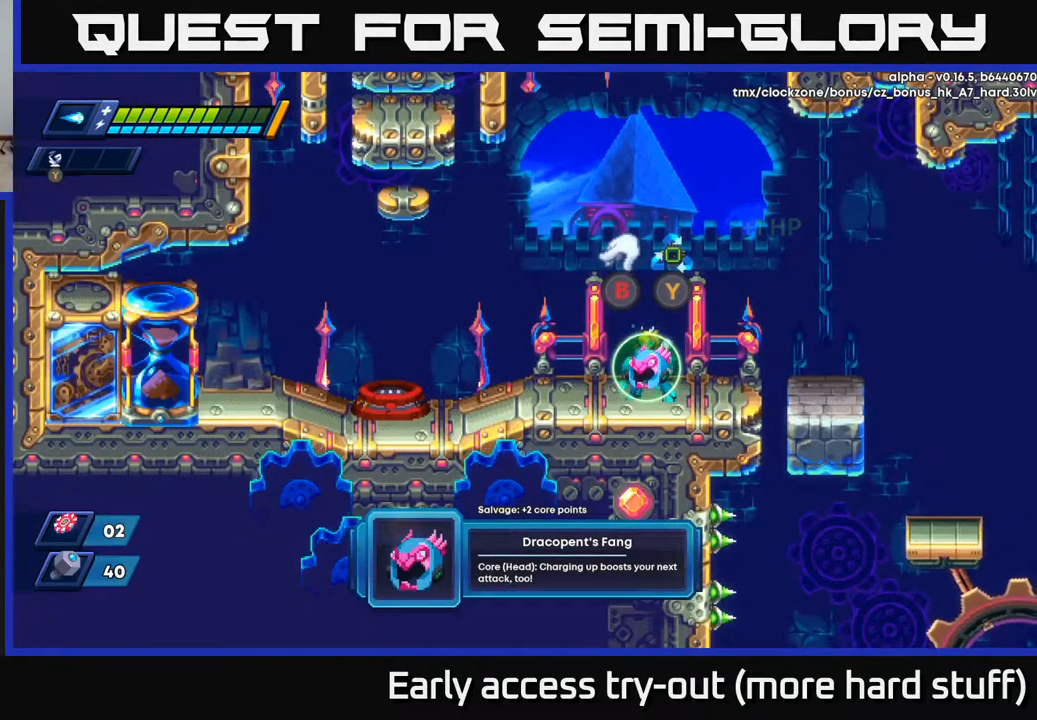
{"buttons": ["A", "R2", "DPAD_LEFT"], "right_stick": "center", "events": [[117, "B", "down"], [200, "B", "up"], [300, "DPAD_LEFT", "down"], [367, "R2", "down"], [500, "A", "down"]]}
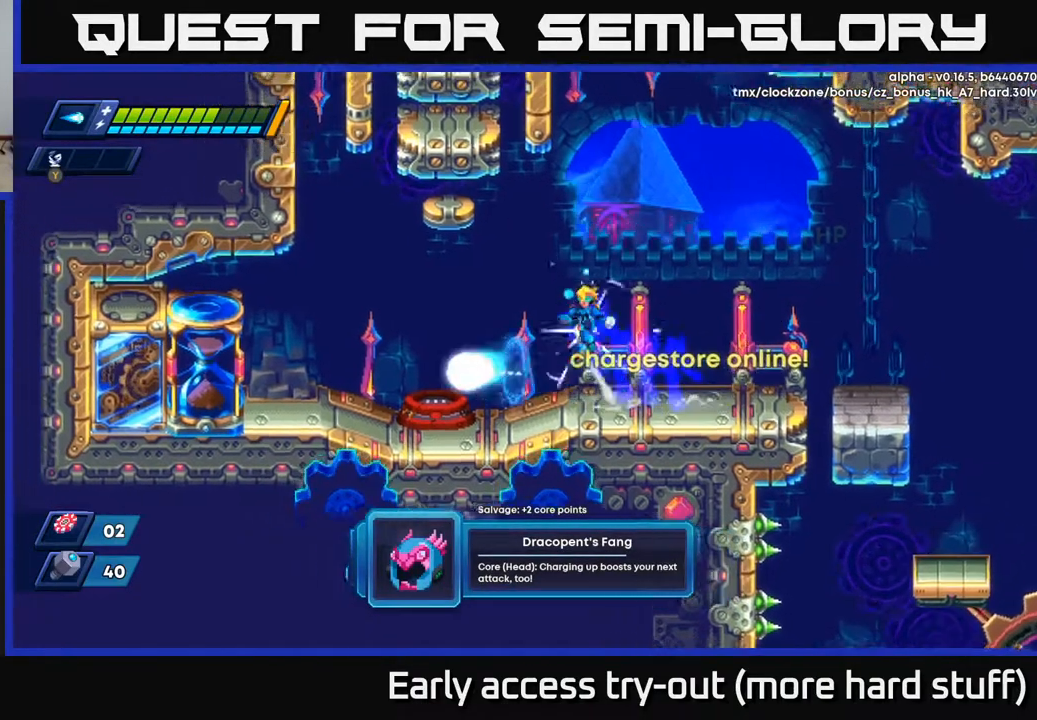
{"buttons": [], "right_stick": "center", "events": [[250, "A", "up"], [250, "DPAD_LEFT", "up"], [250, "R2", "up"]]}
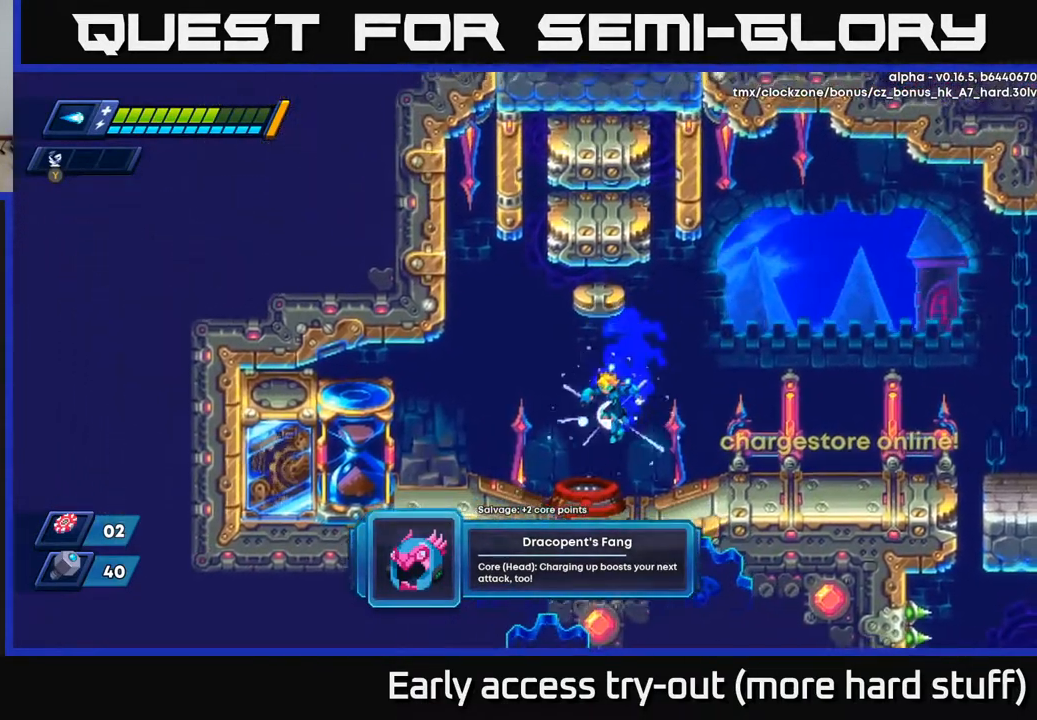
{"buttons": [], "right_stick": "center", "events": [[17, "DPAD_LEFT", "down"], [83, "DPAD_LEFT", "up"], [267, "B", "down"], [333, "B", "up"]]}
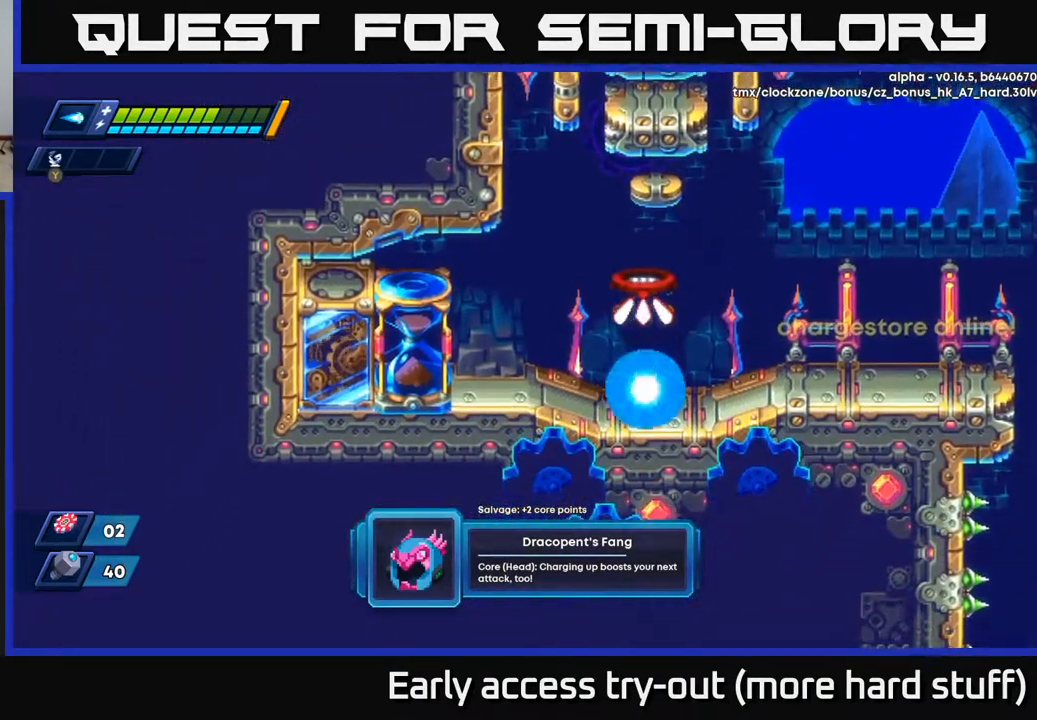
{"buttons": [], "right_stick": "center", "events": []}
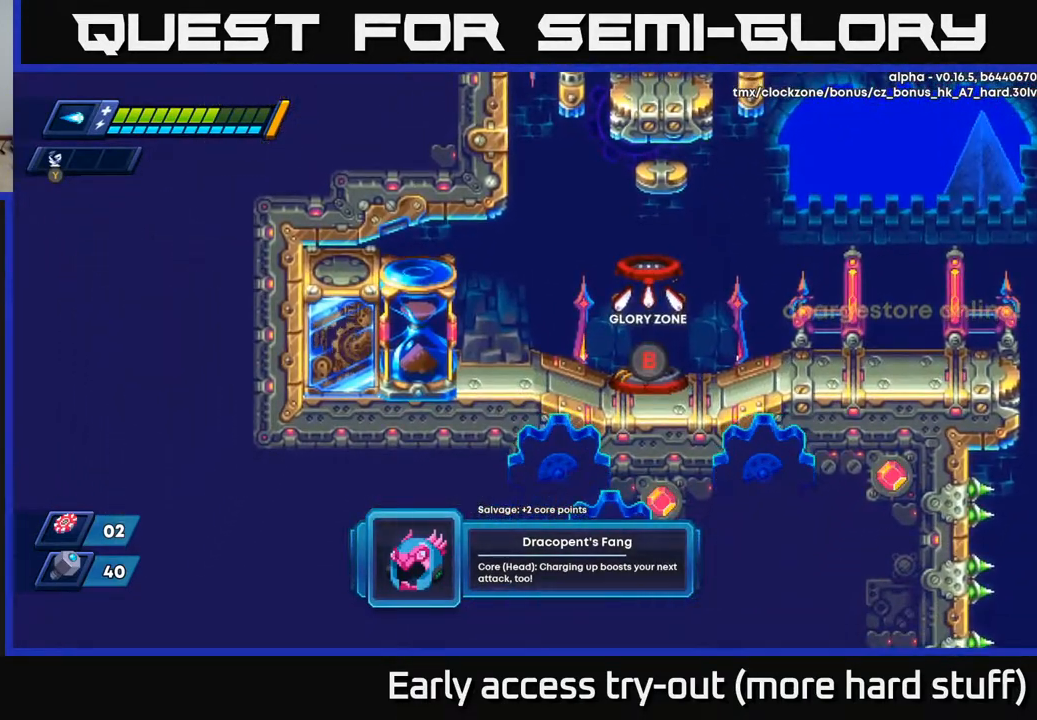
{"buttons": [], "right_stick": "center", "events": []}
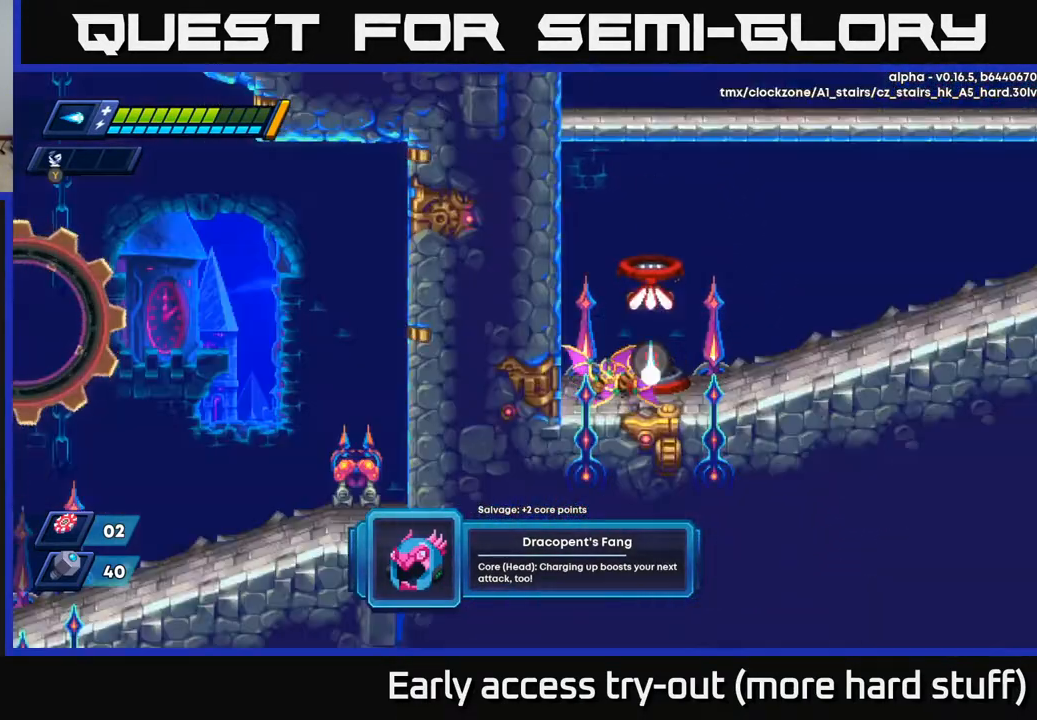
{"buttons": ["R2", "DPAD_RIGHT"], "right_stick": "center", "events": [[183, "DPAD_RIGHT", "down"], [233, "R2", "down"]]}
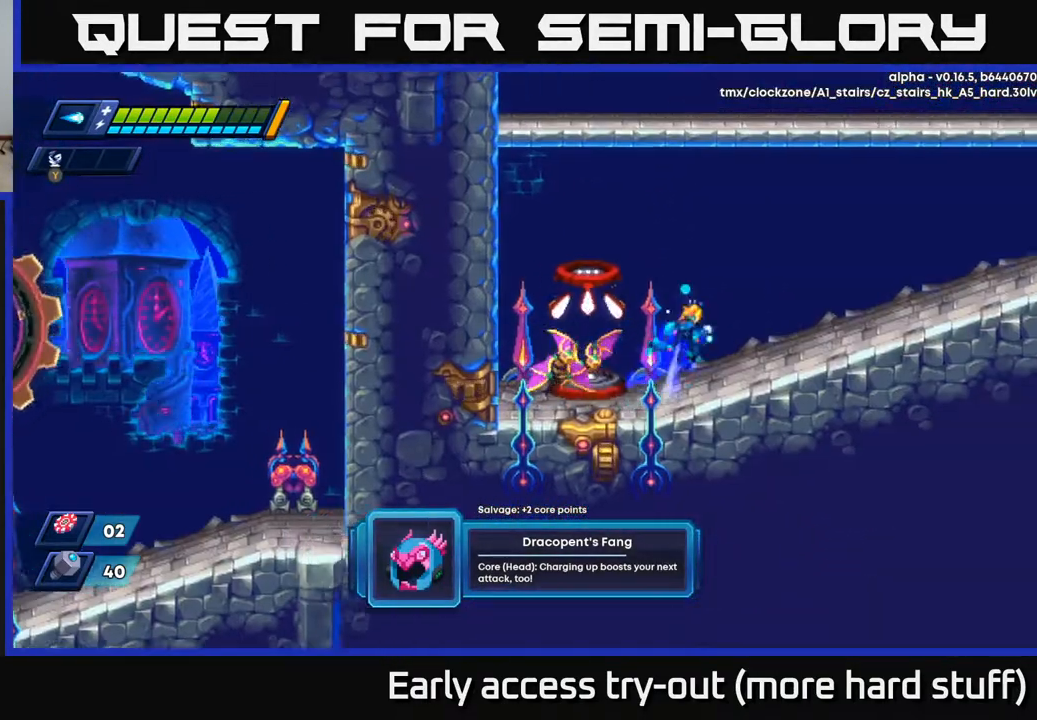
{"buttons": [], "right_stick": "center", "events": [[17, "A", "down"], [150, "A", "up"], [250, "R2", "up"], [283, "DPAD_RIGHT", "up"], [333, "DPAD_LEFT", "down"], [433, "DPAD_LEFT", "up"], [433, "X", "down"], [500, "X", "up"]]}
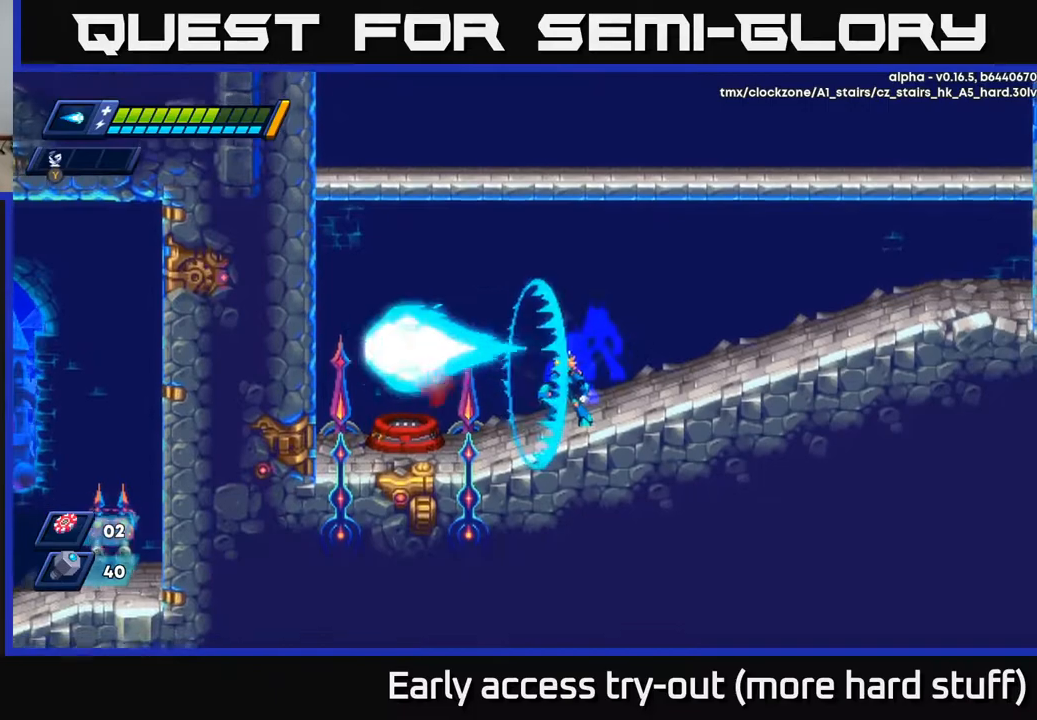
{"buttons": [], "right_stick": "center", "events": []}
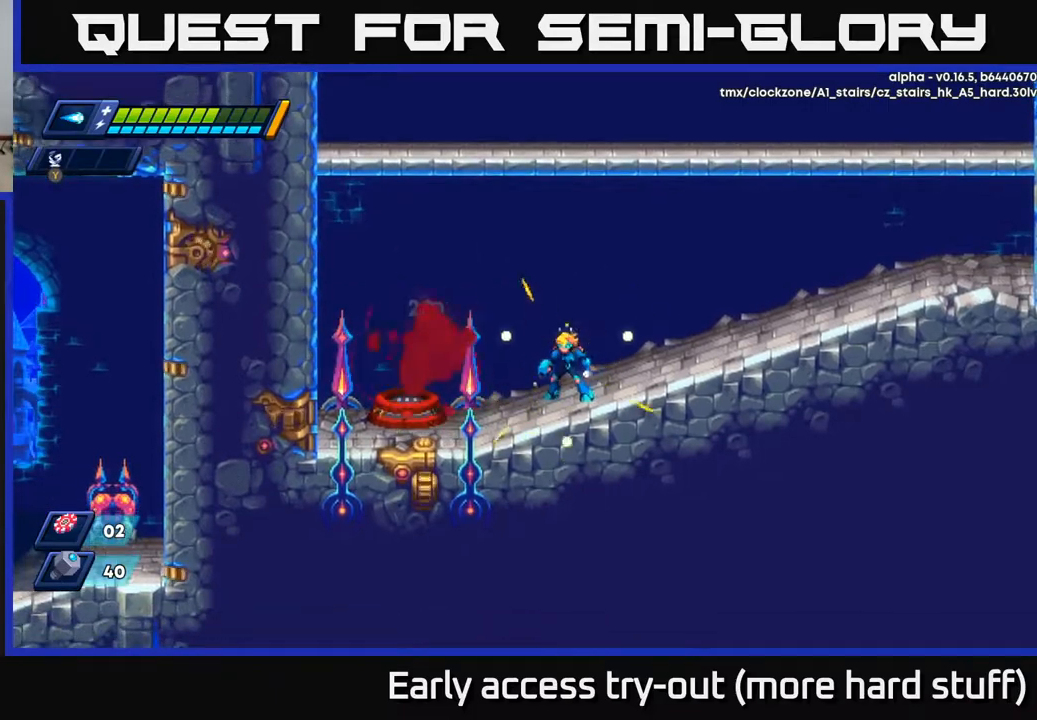
{"buttons": ["A", "R2", "DPAD_LEFT"], "right_stick": "center", "events": [[100, "DPAD_LEFT", "down"], [317, "R2", "down"], [483, "A", "down"]]}
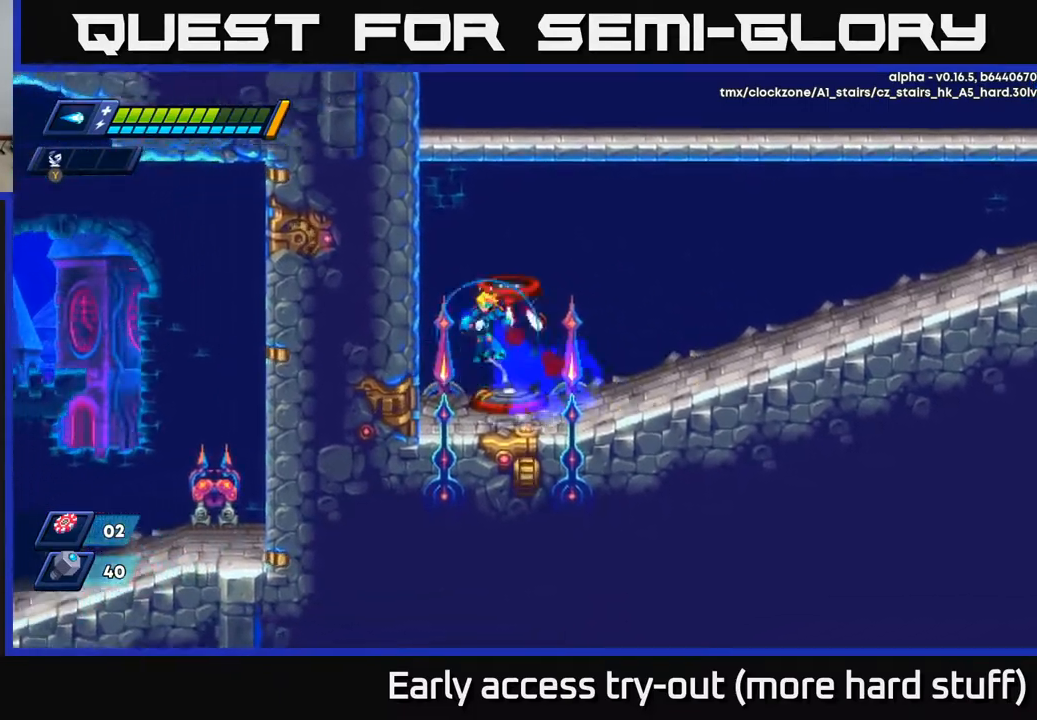
{"buttons": ["A", "R2", "DPAD_LEFT"], "right_stick": "center", "events": [[100, "A", "up"], [217, "A", "down"], [367, "A", "up"], [467, "A", "down"]]}
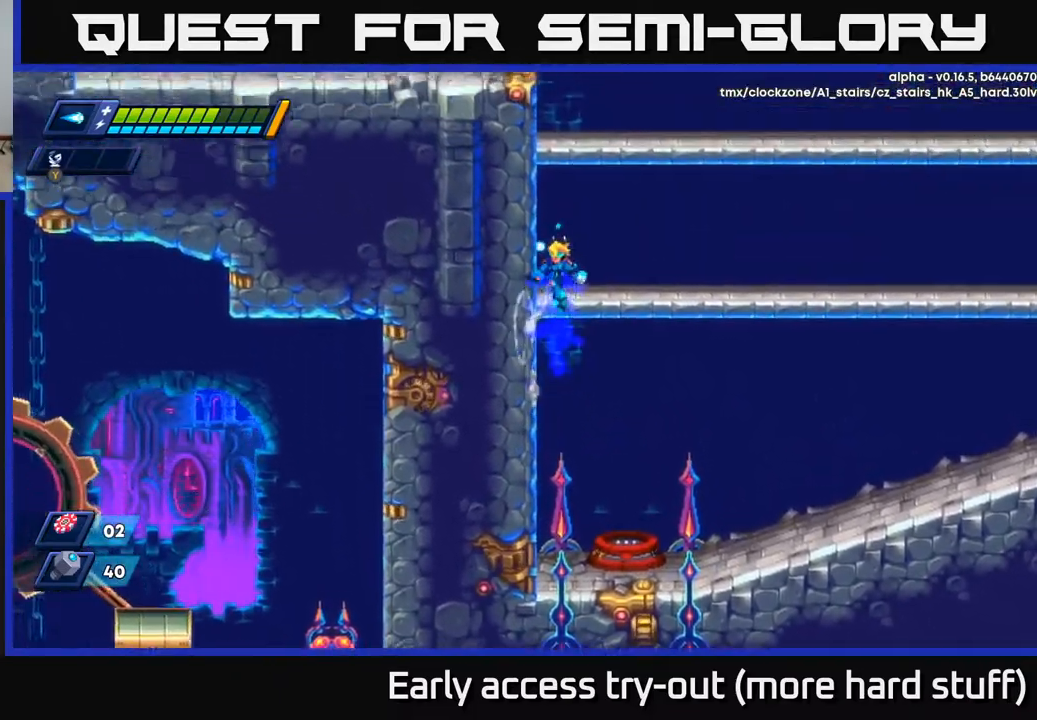
{"buttons": ["A", "R2"], "right_stick": "center", "events": [[117, "A", "up"], [200, "A", "down"], [350, "A", "up"], [483, "DPAD_LEFT", "up"], [500, "A", "down"]]}
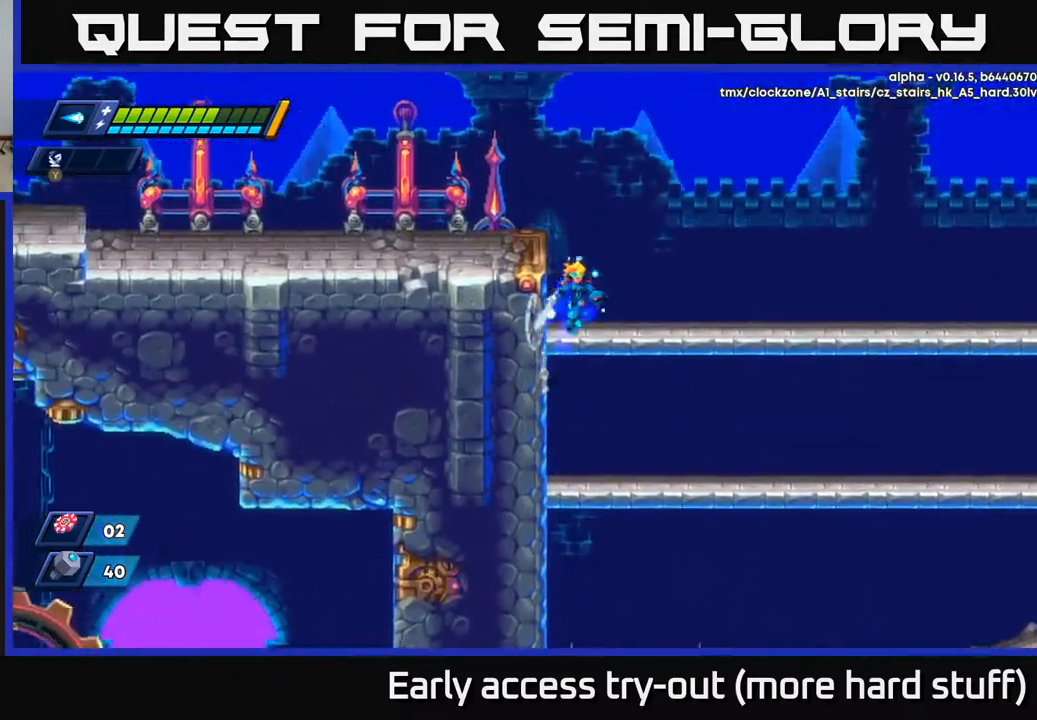
{"buttons": ["R2", "DPAD_RIGHT"], "right_stick": "center", "events": [[33, "DPAD_RIGHT", "down"], [83, "A", "up"], [133, "R2", "up"], [400, "R2", "down"]]}
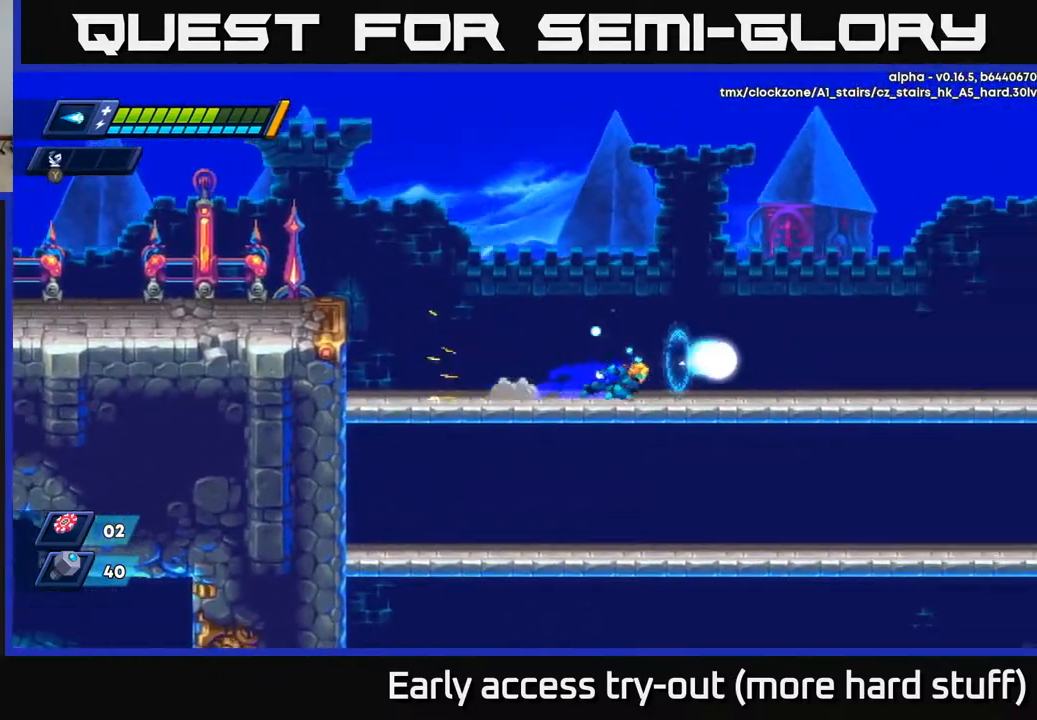
{"buttons": ["R2", "DPAD_RIGHT"], "right_stick": "center", "events": [[183, "A", "down"], [333, "A", "up"]]}